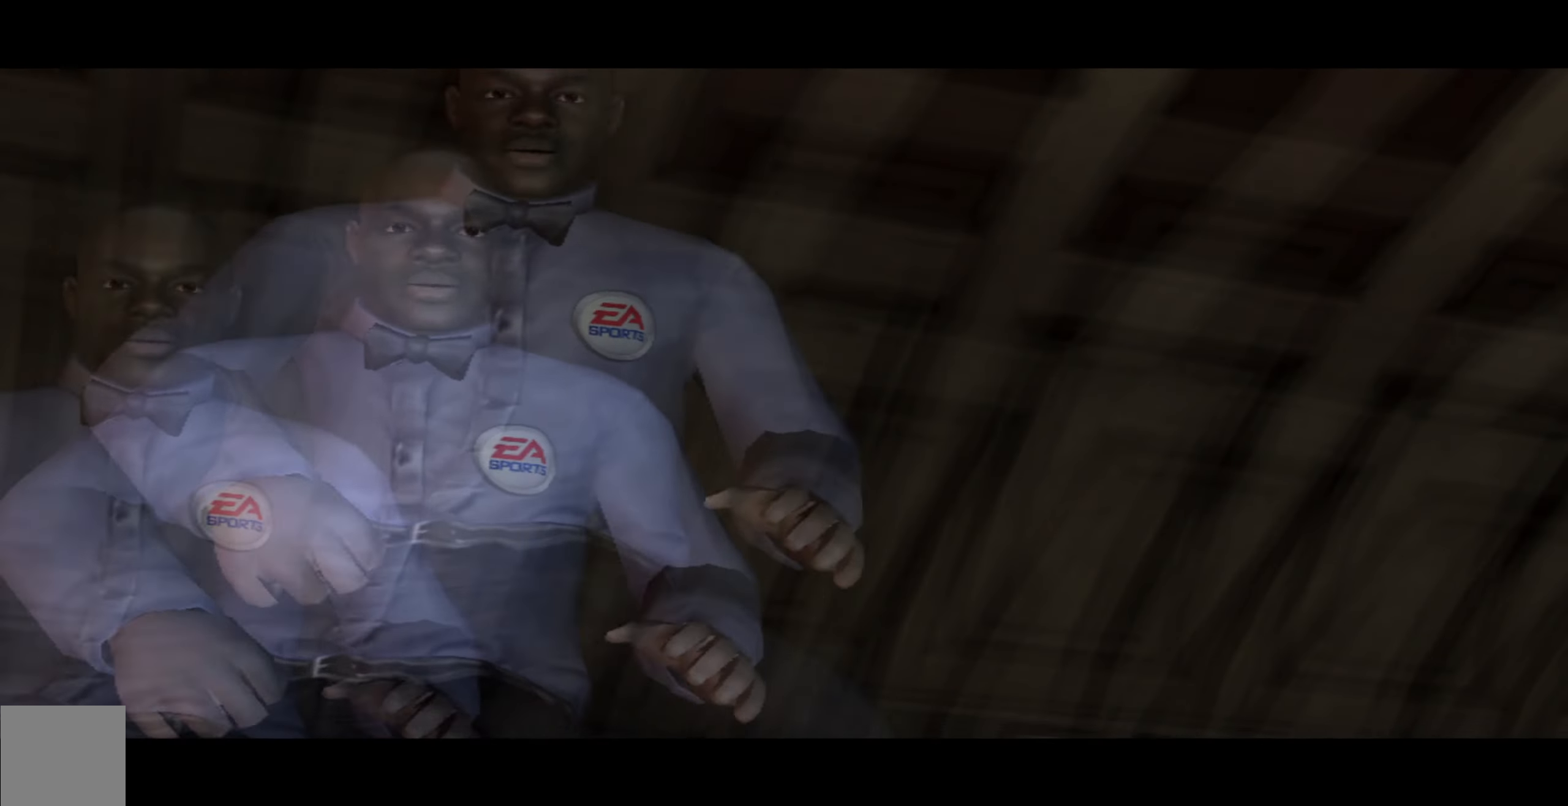
Gameplay with a controller (Xbox layout); each line is a JSON object with the inputs held at the frame after it. "events" lists button and stick changes between this image and that frame as [ms after this image, input, new state], when the widget could be followed in between.
{"buttons": [], "left_stick": "right", "right_stick": "center", "events": [[300, "left_stick", "right"]]}
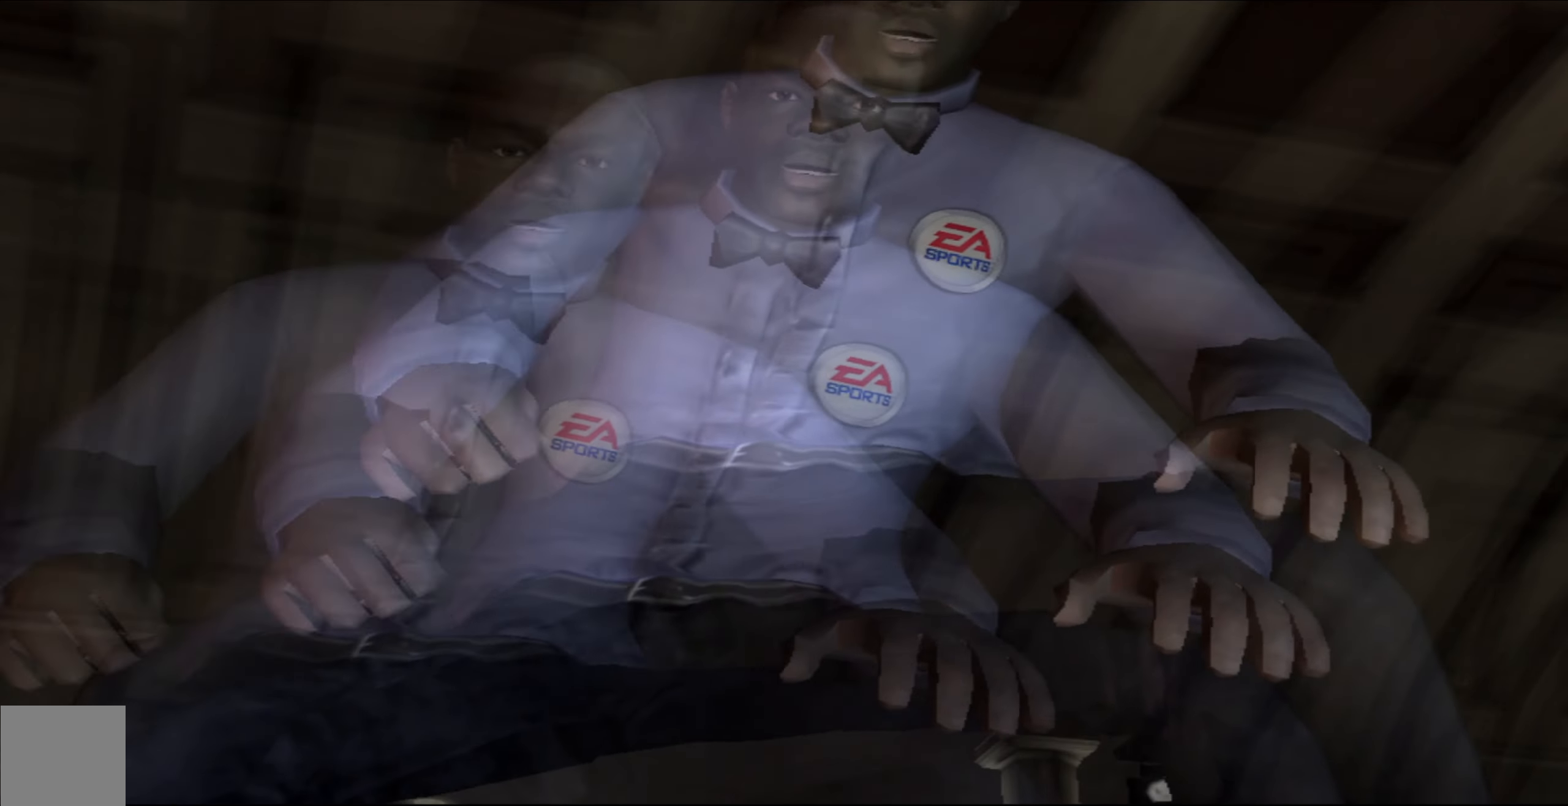
{"buttons": [], "left_stick": "center", "right_stick": "center", "events": [[217, "left_stick", "center"]]}
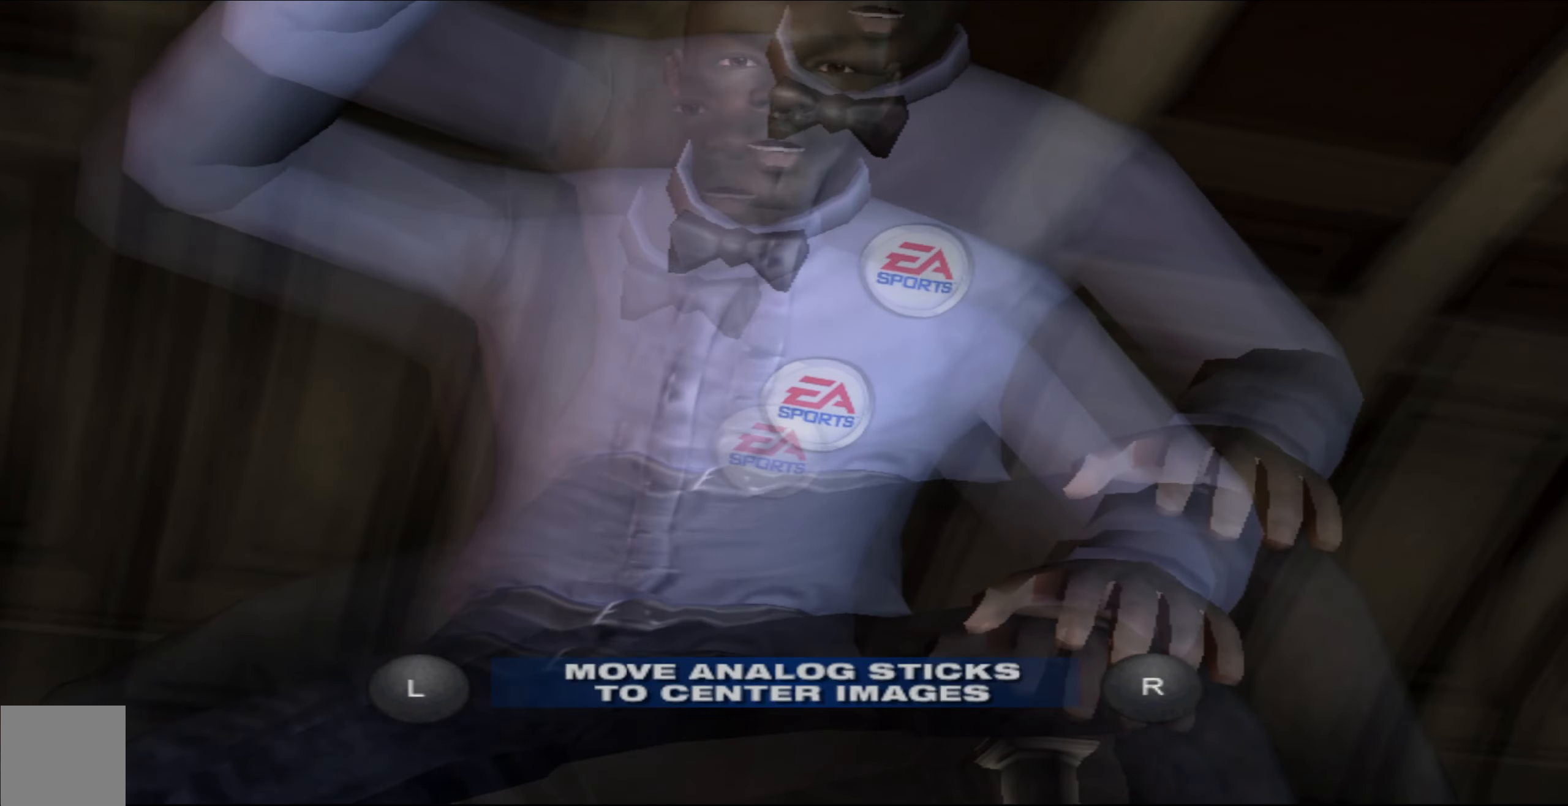
{"buttons": [], "left_stick": "center", "right_stick": "center", "events": [[17, "left_stick", "up-right"], [183, "left_stick", "center"]]}
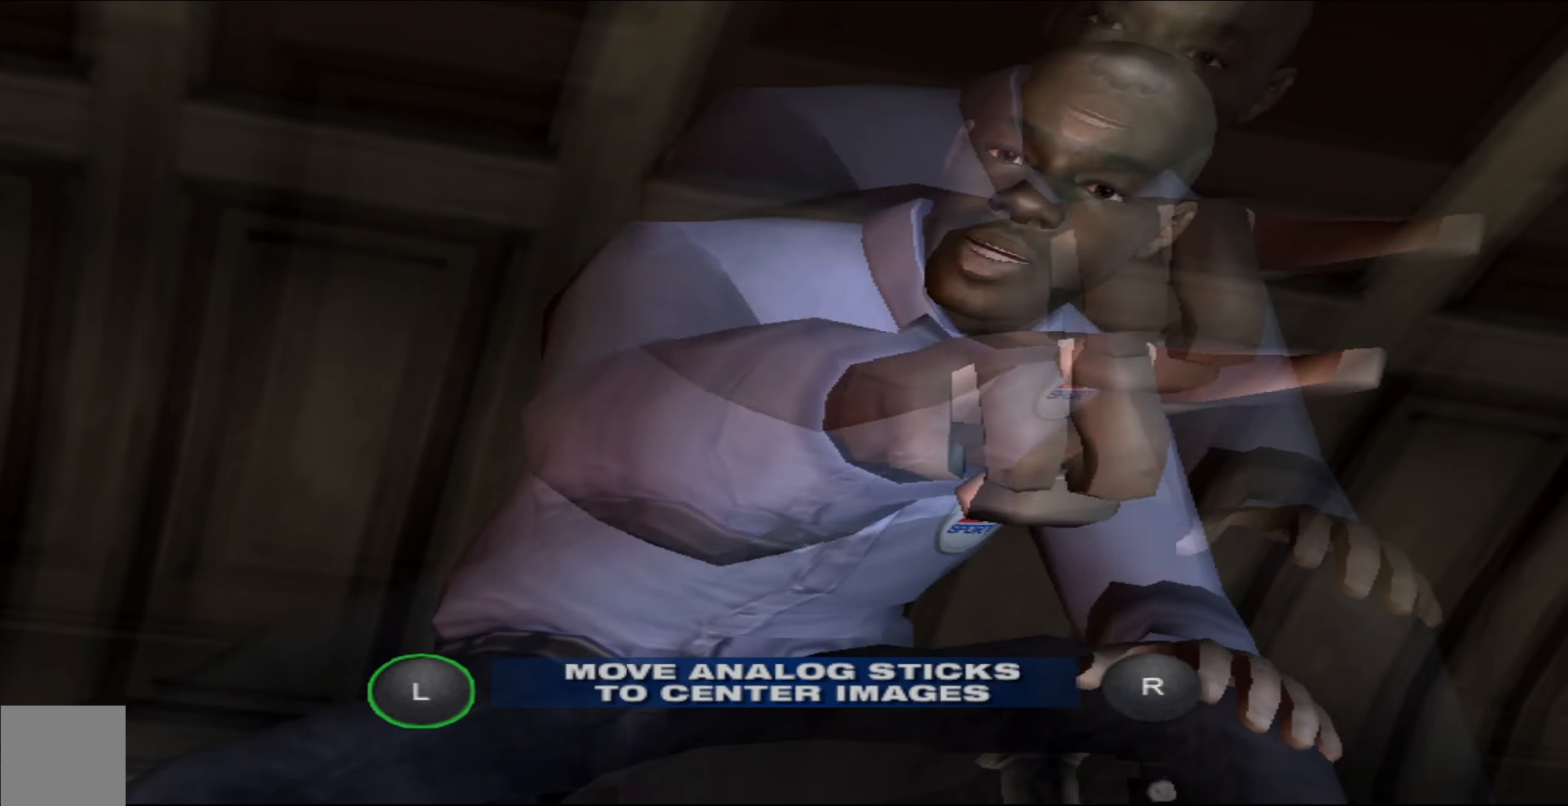
{"buttons": [], "left_stick": "center", "right_stick": "down-left", "events": [[133, "right_stick", "down-left"]]}
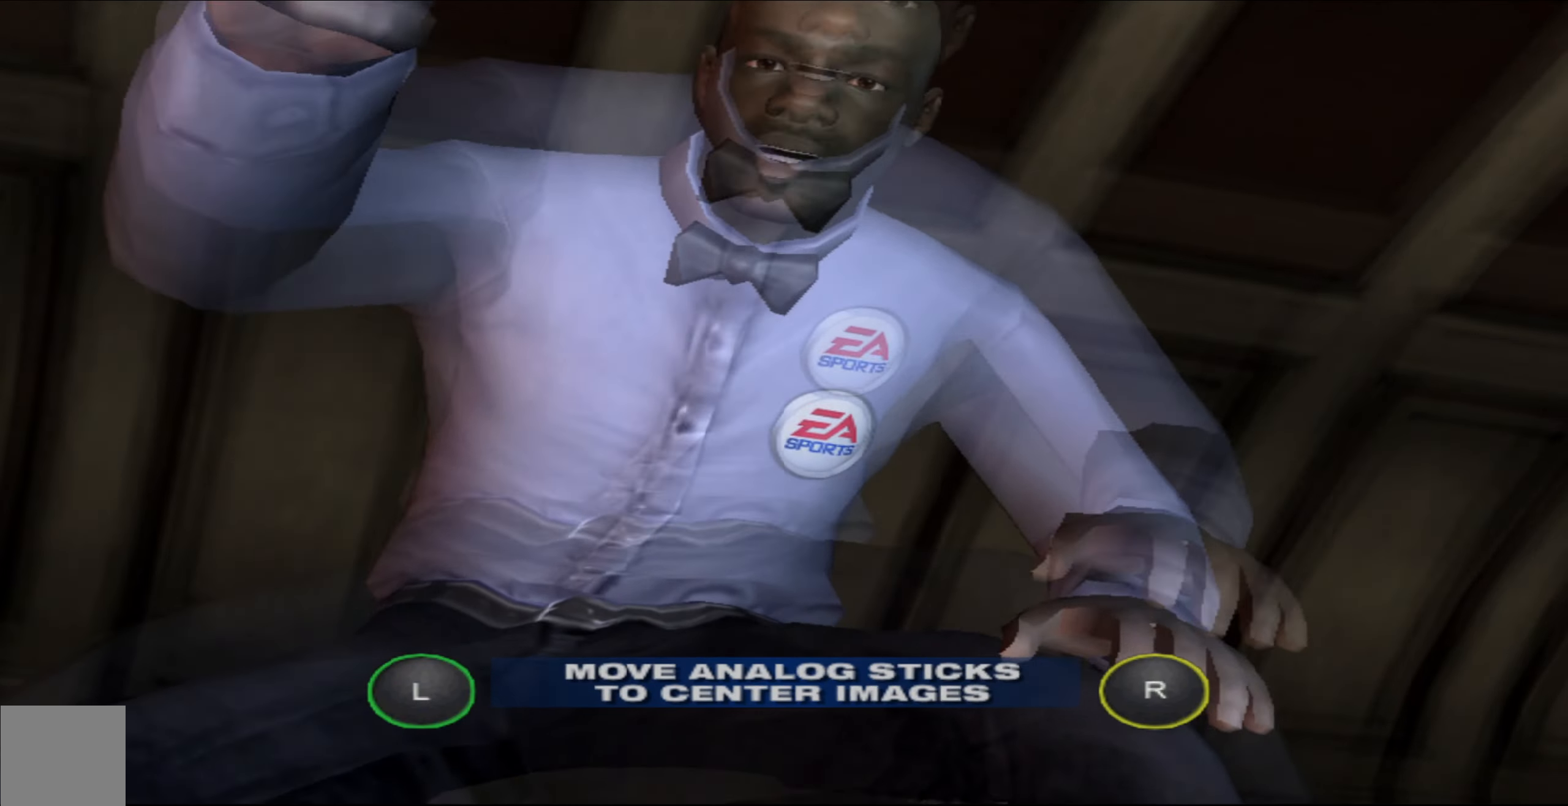
{"buttons": [], "left_stick": "center", "right_stick": "up-right", "events": [[50, "right_stick", "center"], [450, "right_stick", "up-right"]]}
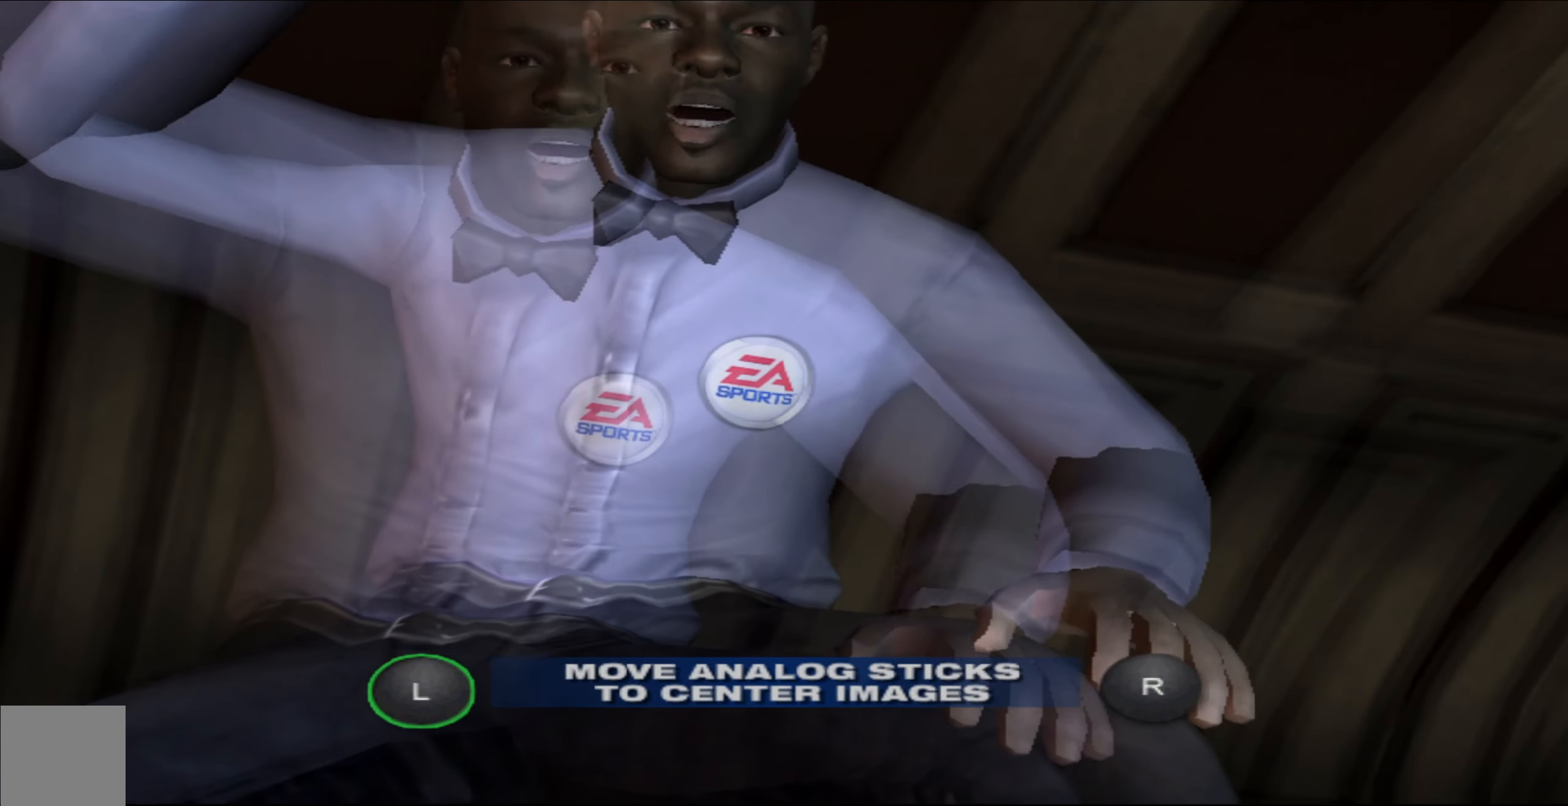
{"buttons": [], "left_stick": "center", "right_stick": "center", "events": [[83, "right_stick", "right"], [267, "right_stick", "center"]]}
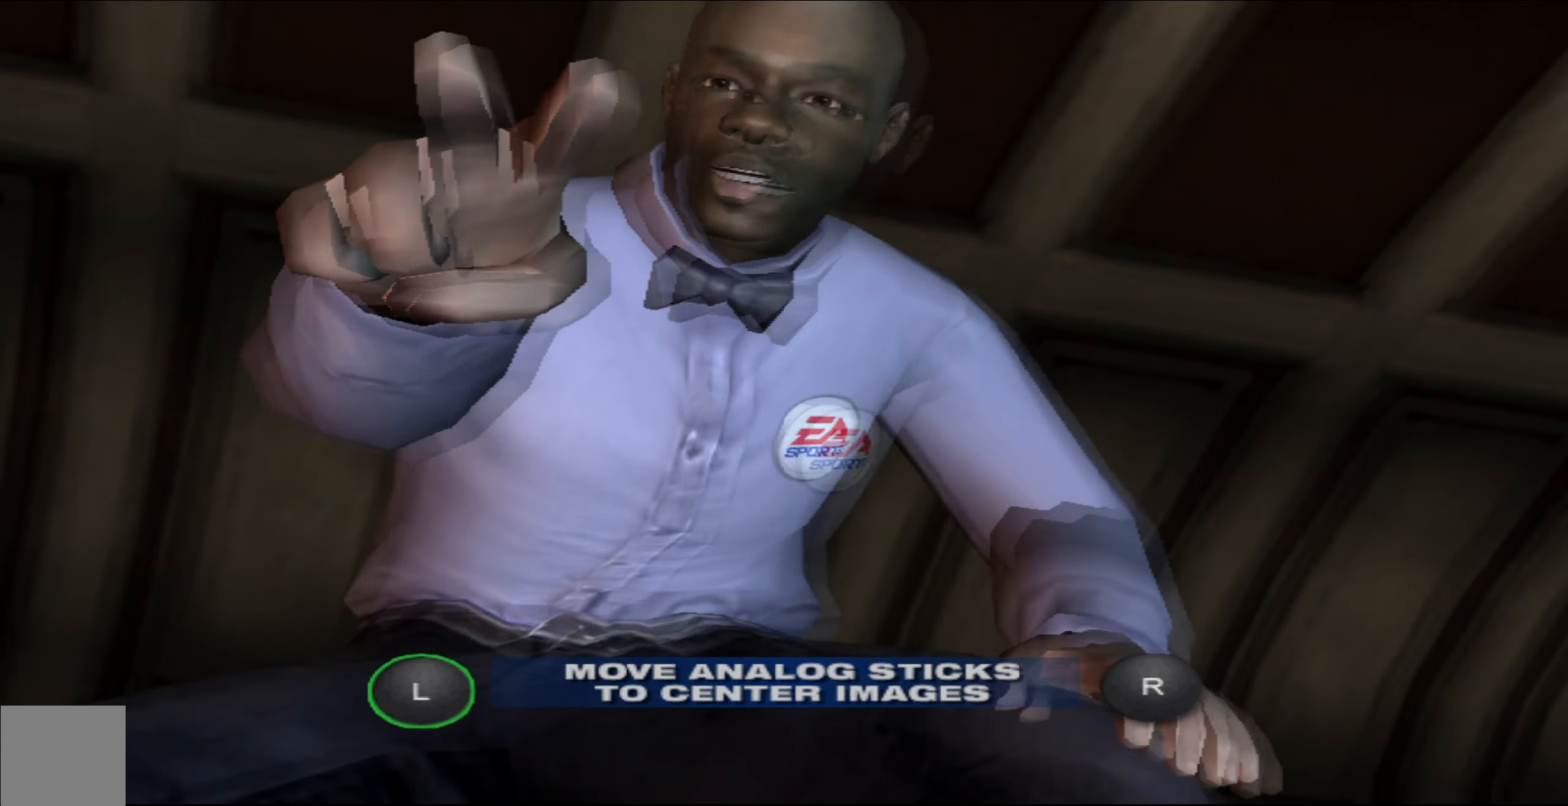
{"buttons": [], "left_stick": "center", "right_stick": "left", "events": [[417, "right_stick", "left"]]}
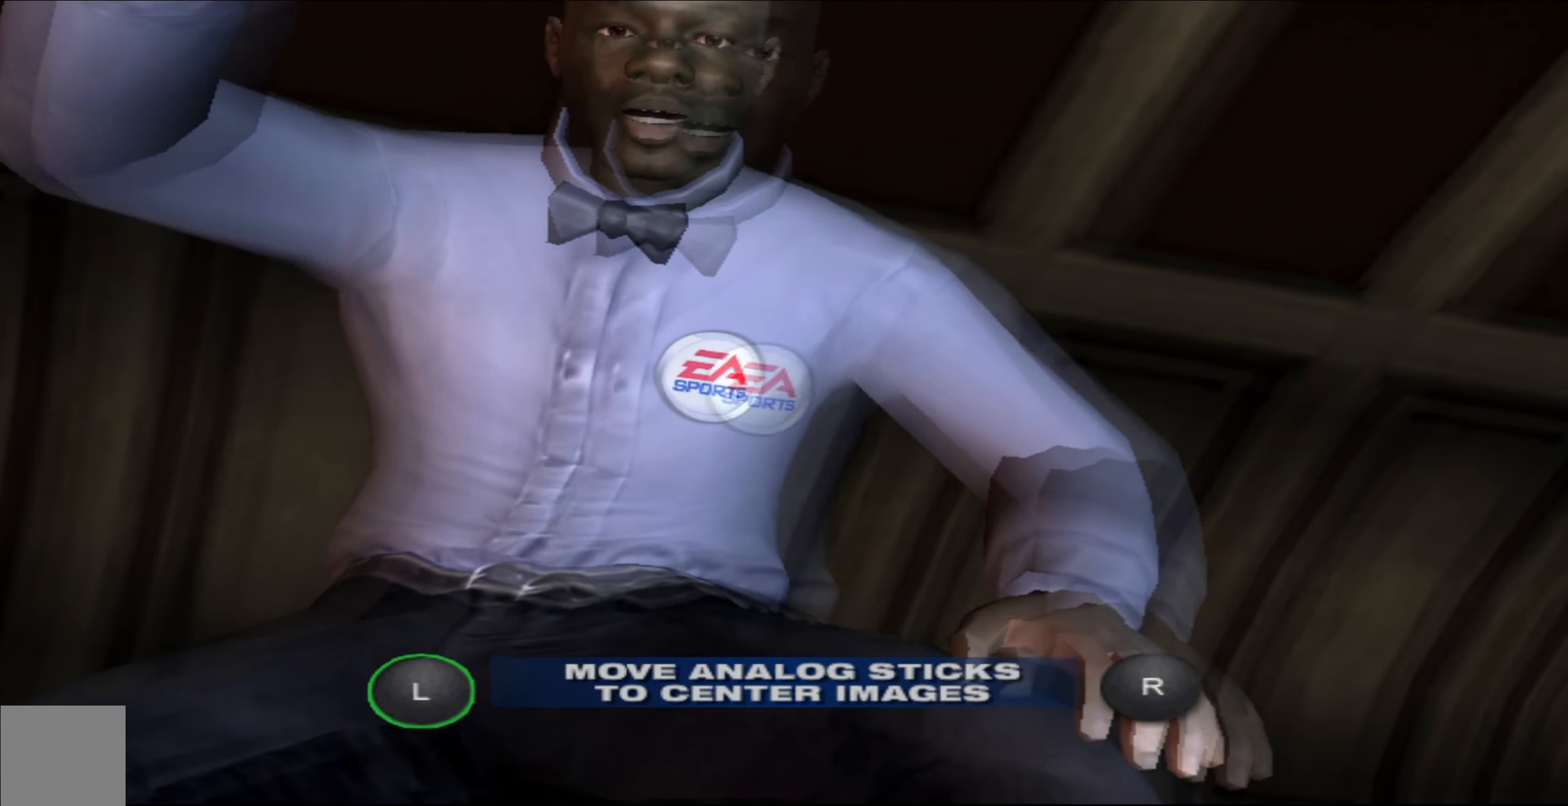
{"buttons": [], "left_stick": "center", "right_stick": "center", "events": [[67, "right_stick", "center"]]}
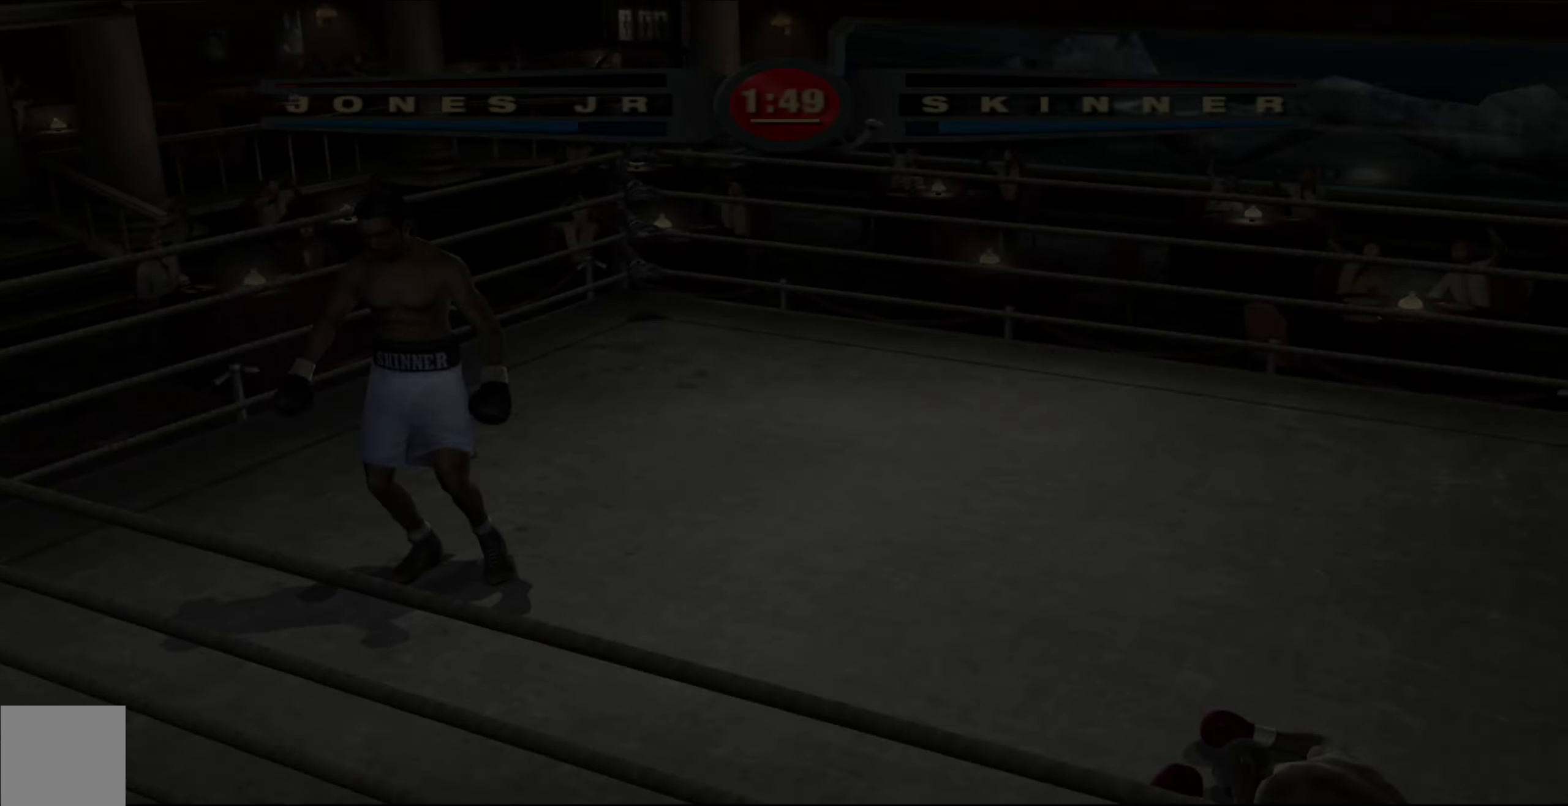
{"buttons": [], "left_stick": "center", "right_stick": "center", "events": []}
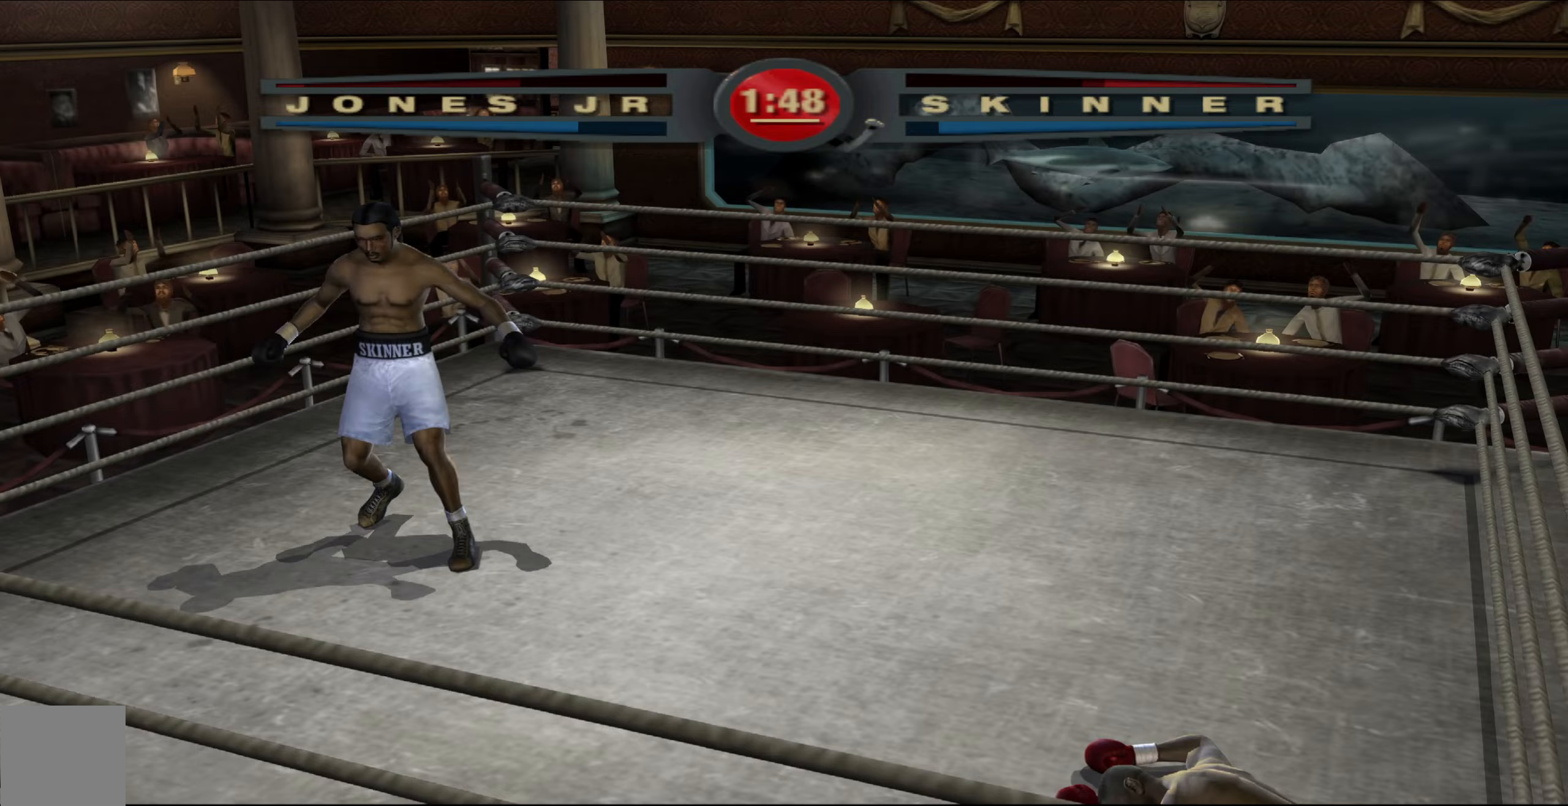
{"buttons": [], "left_stick": "center", "right_stick": "center", "events": []}
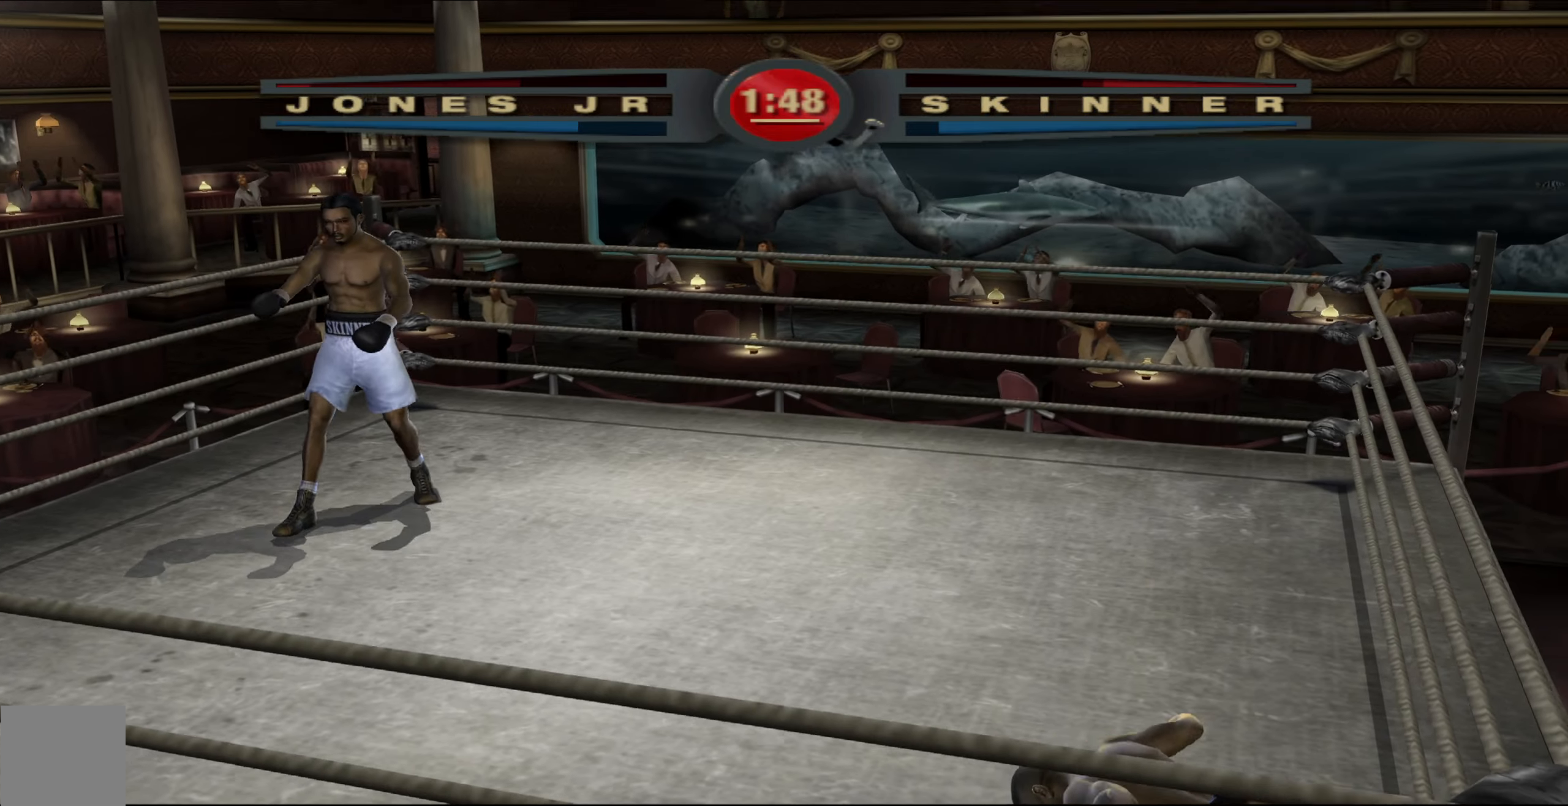
{"buttons": [], "left_stick": "center", "right_stick": "center", "events": []}
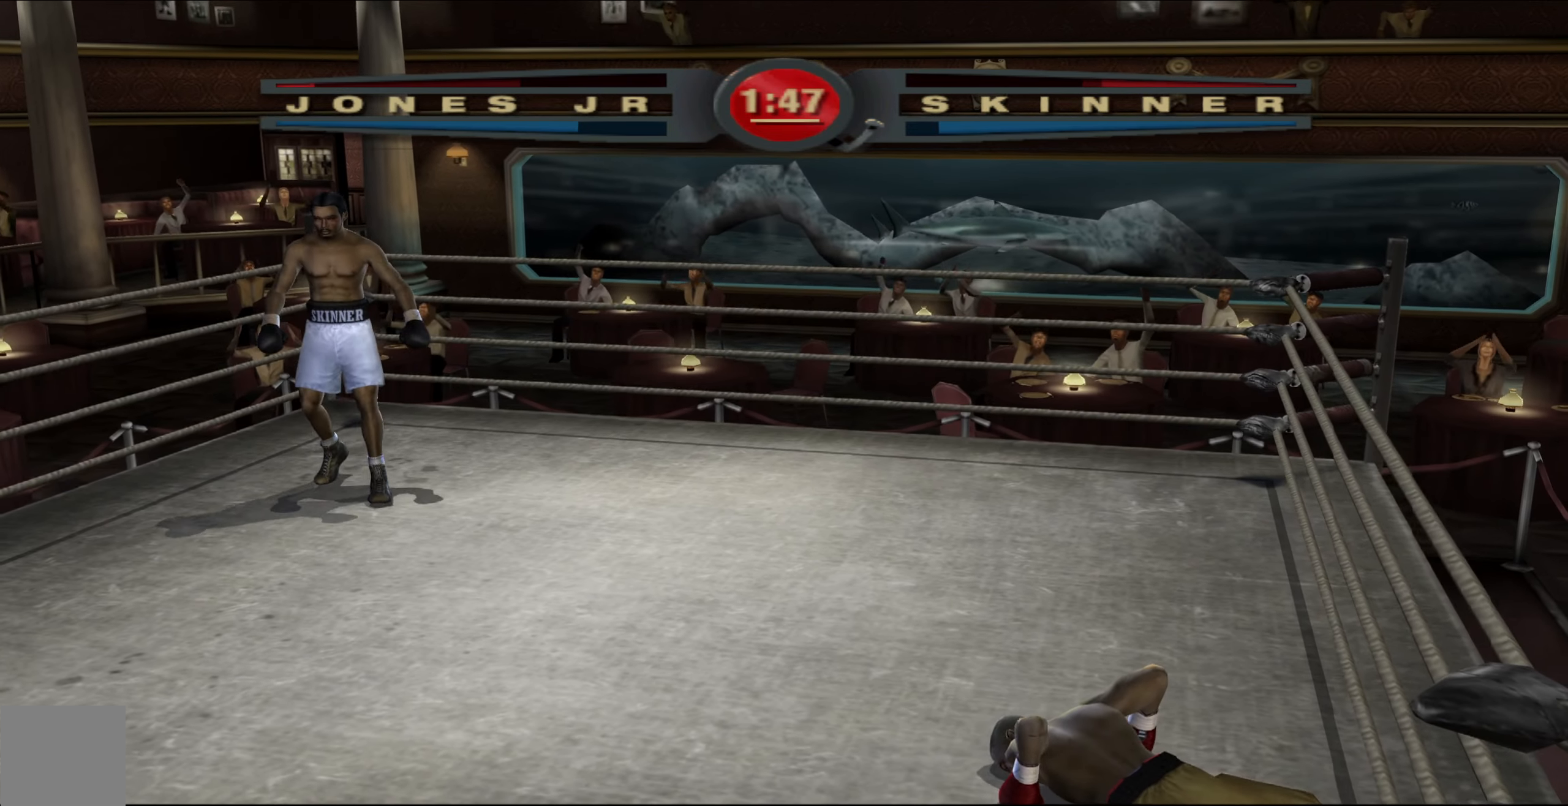
{"buttons": [], "left_stick": "center", "right_stick": "center", "events": []}
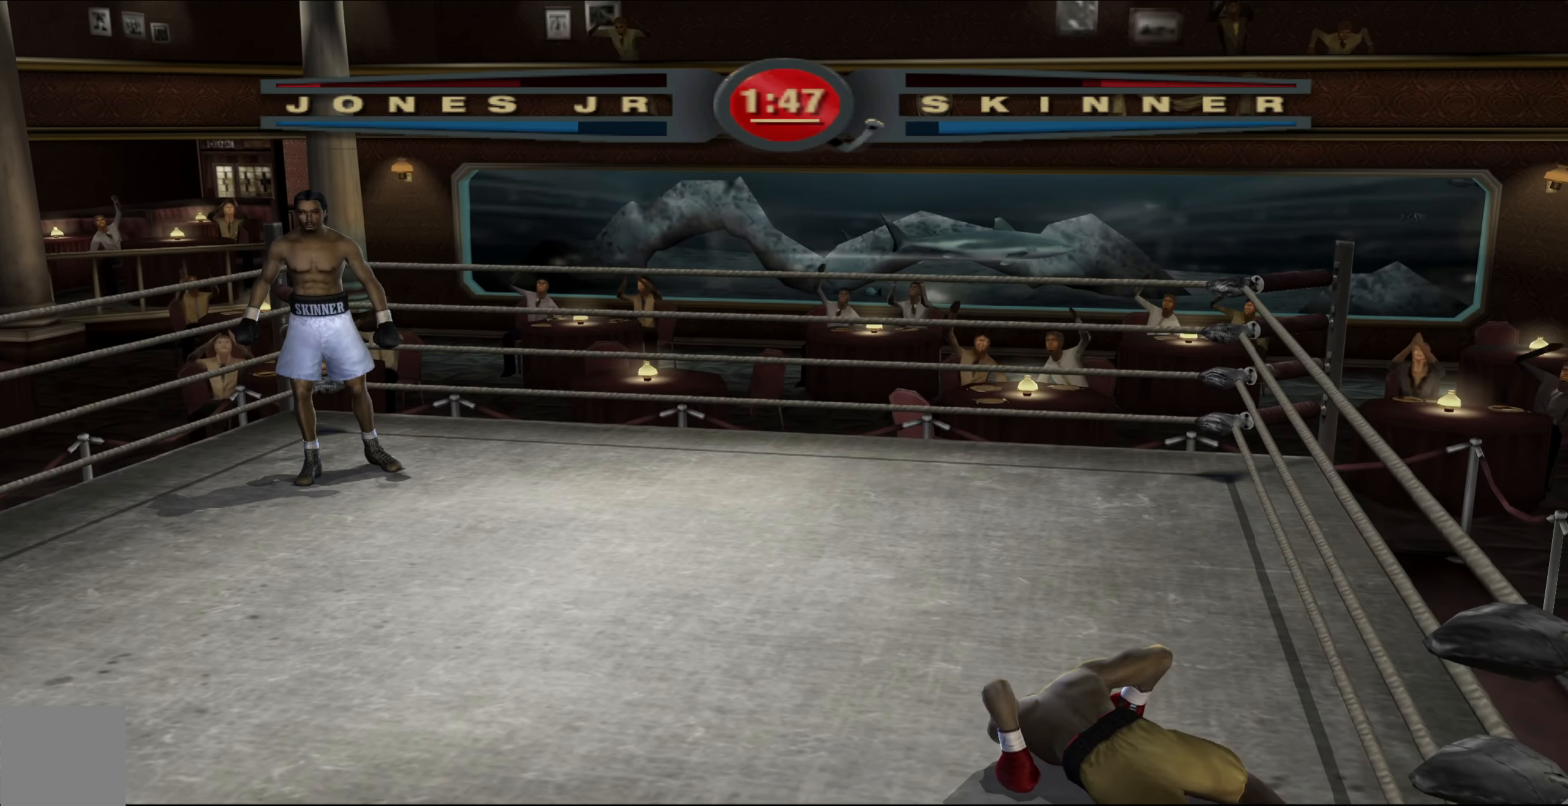
{"buttons": [], "left_stick": "center", "right_stick": "center", "events": []}
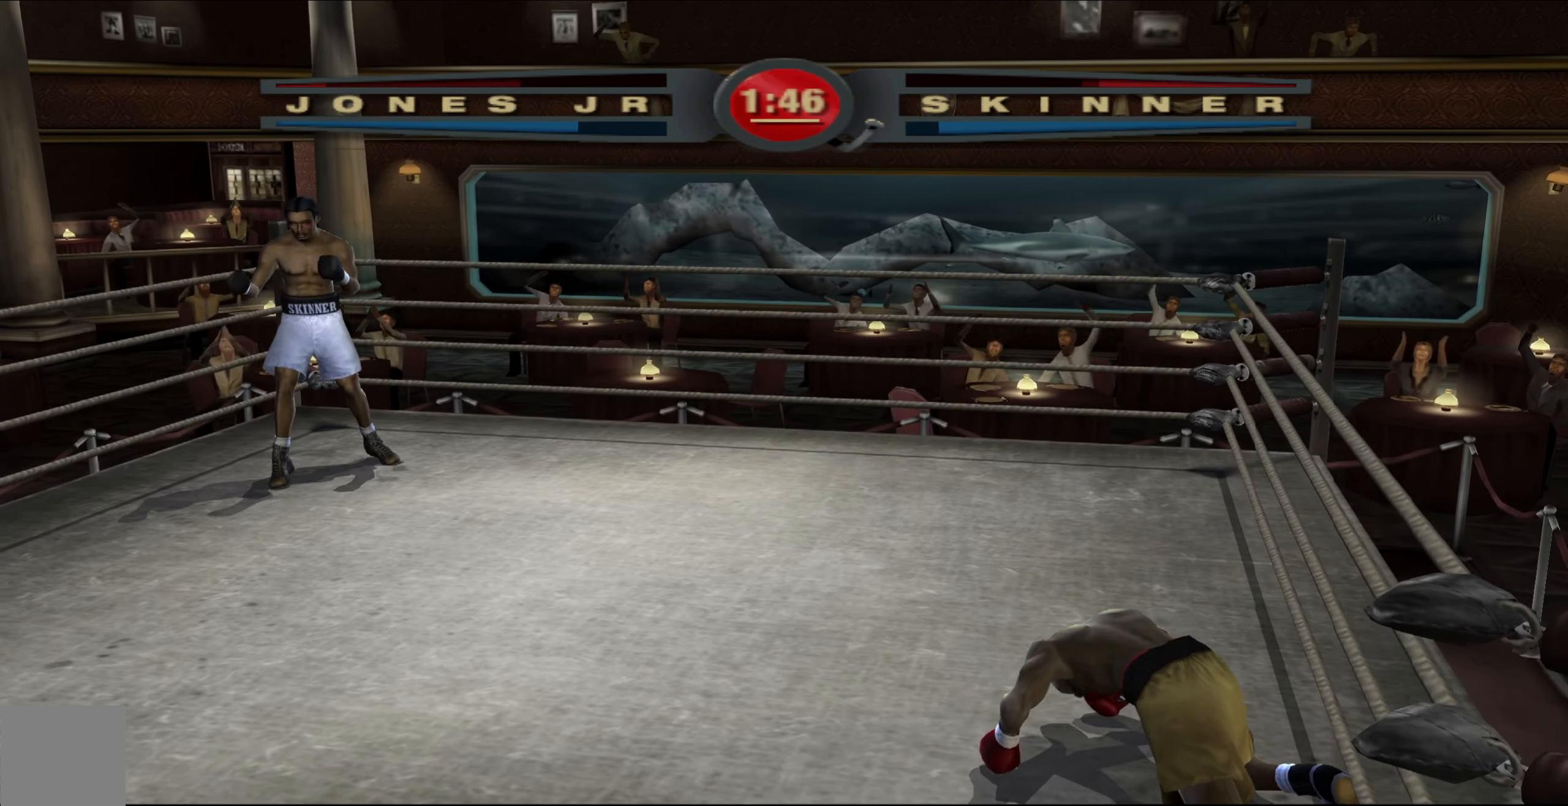
{"buttons": [], "left_stick": "center", "right_stick": "center", "events": []}
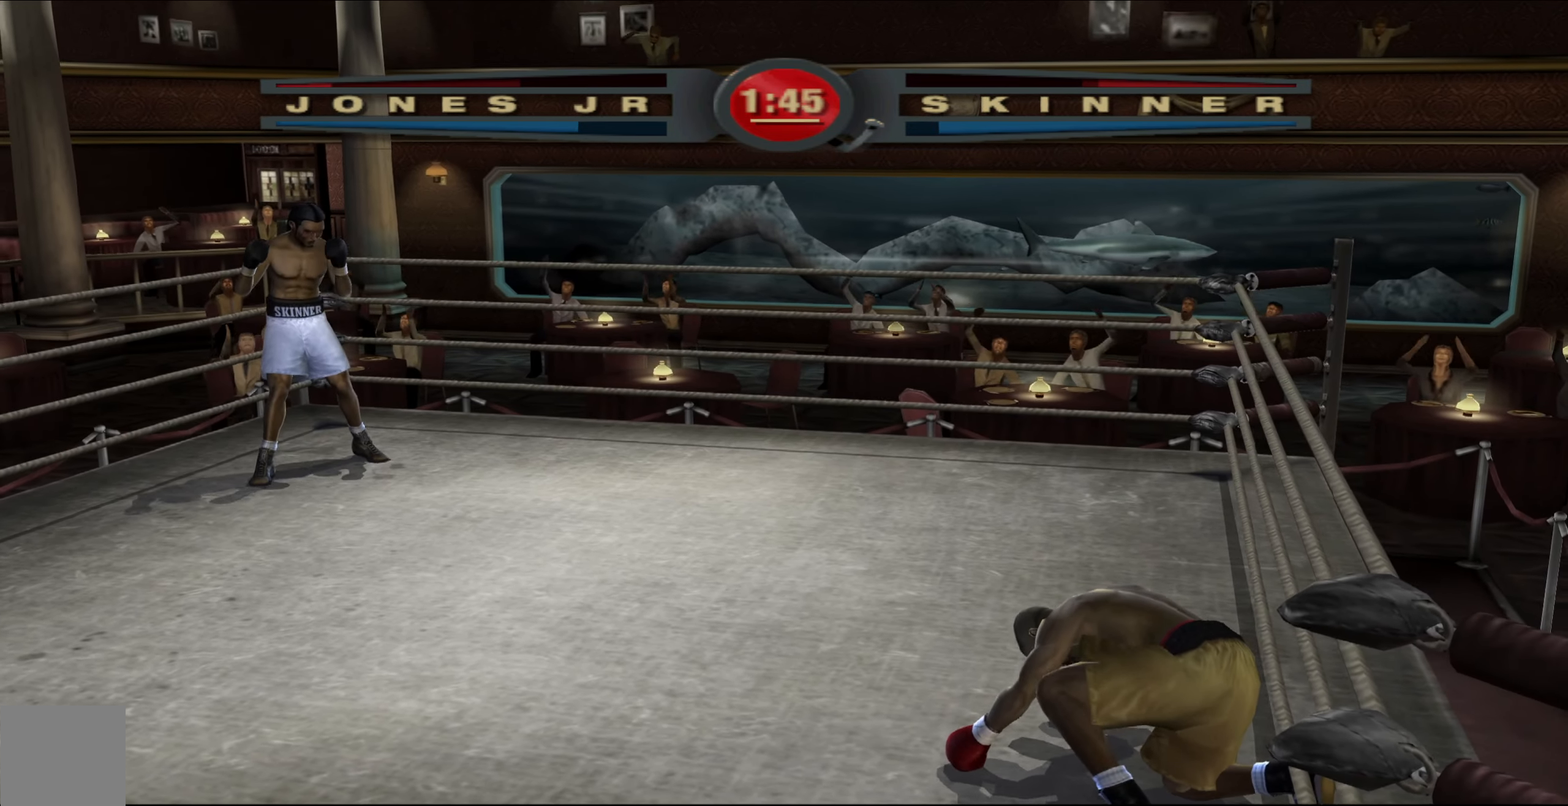
{"buttons": [], "left_stick": "center", "right_stick": "center", "events": []}
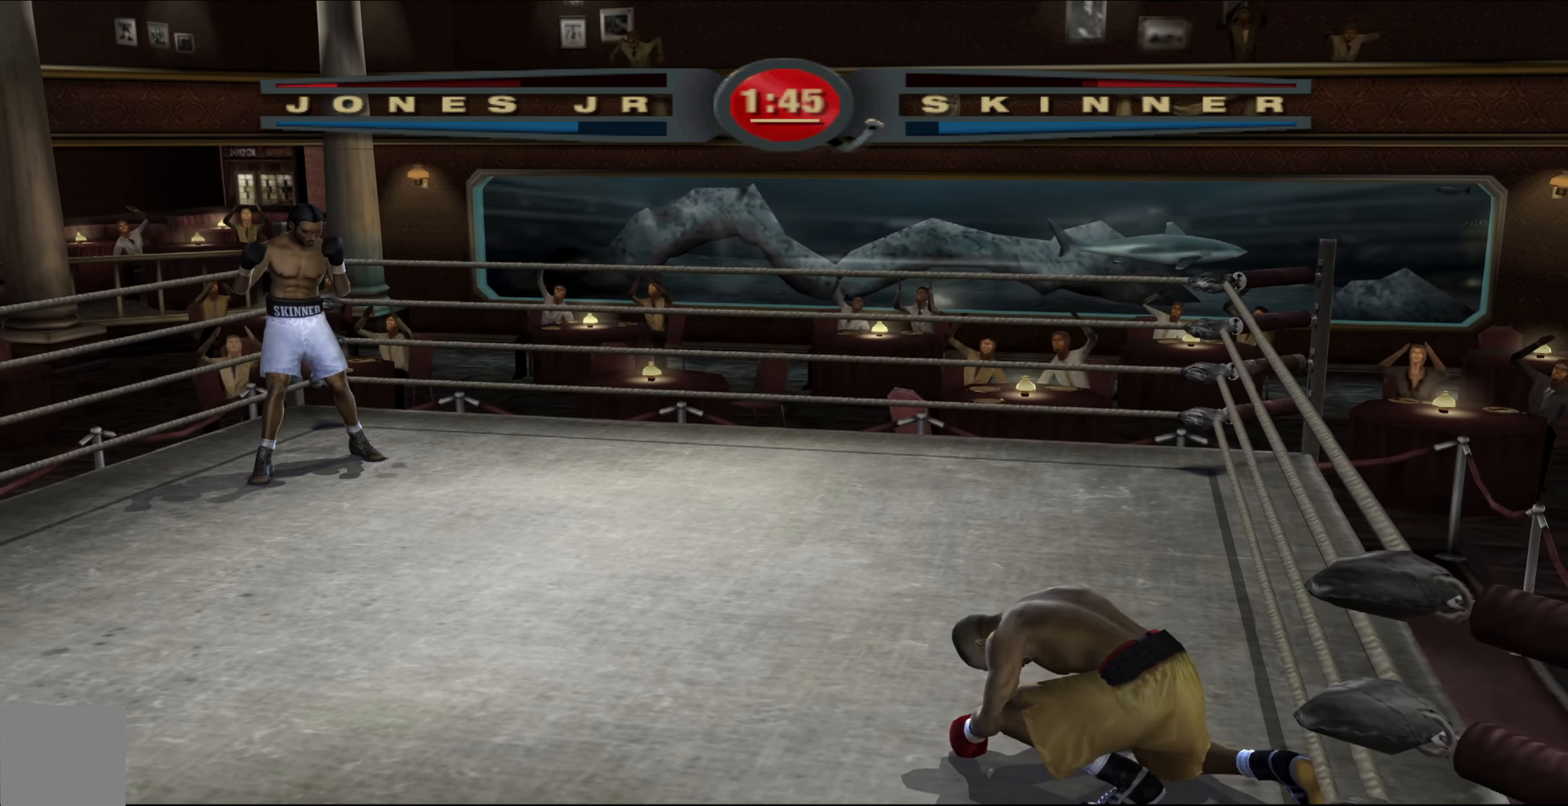
{"buttons": [], "left_stick": "center", "right_stick": "center", "events": []}
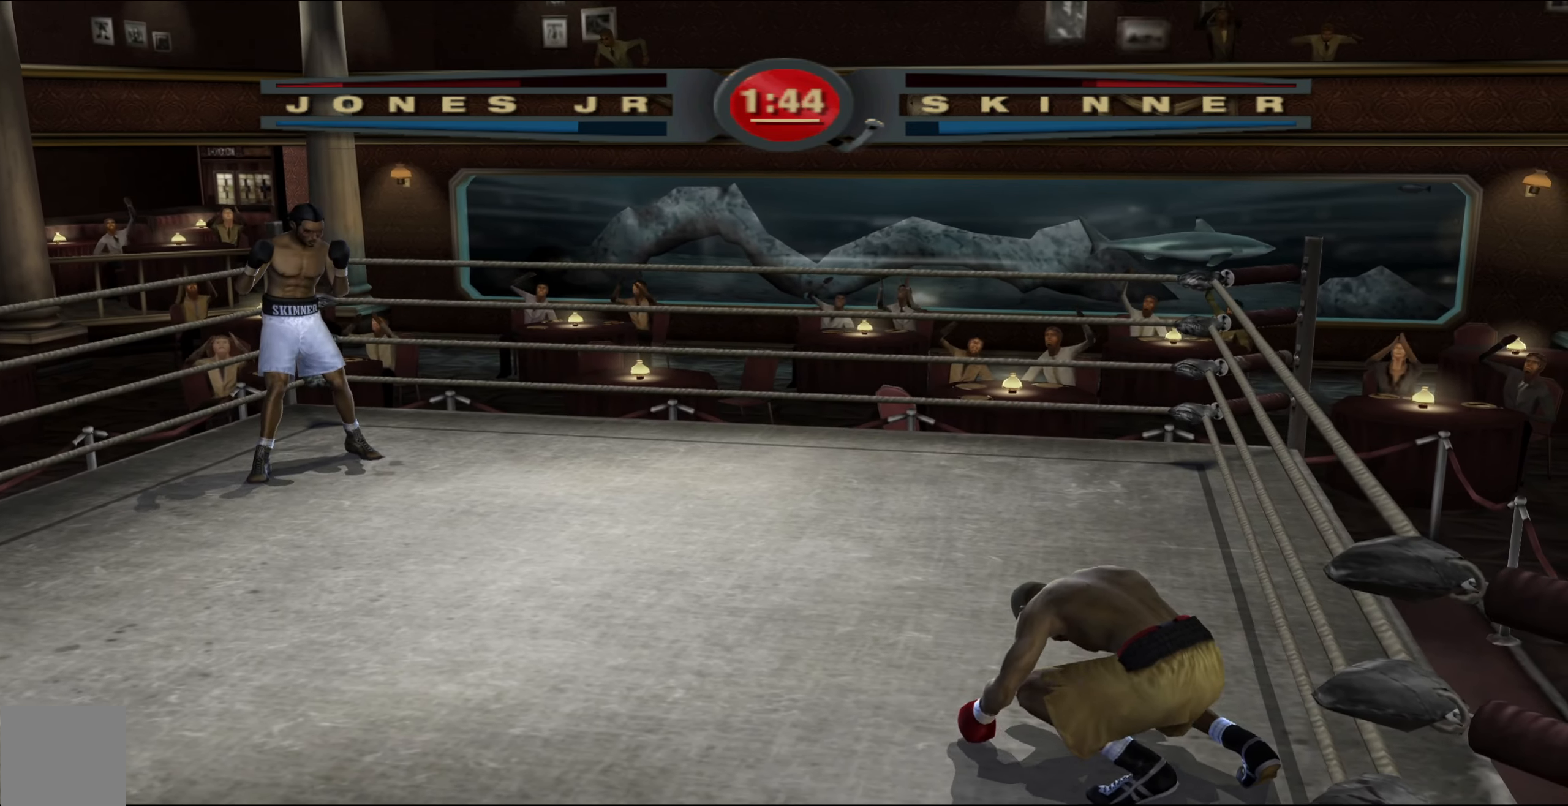
{"buttons": [], "left_stick": "center", "right_stick": "center", "events": []}
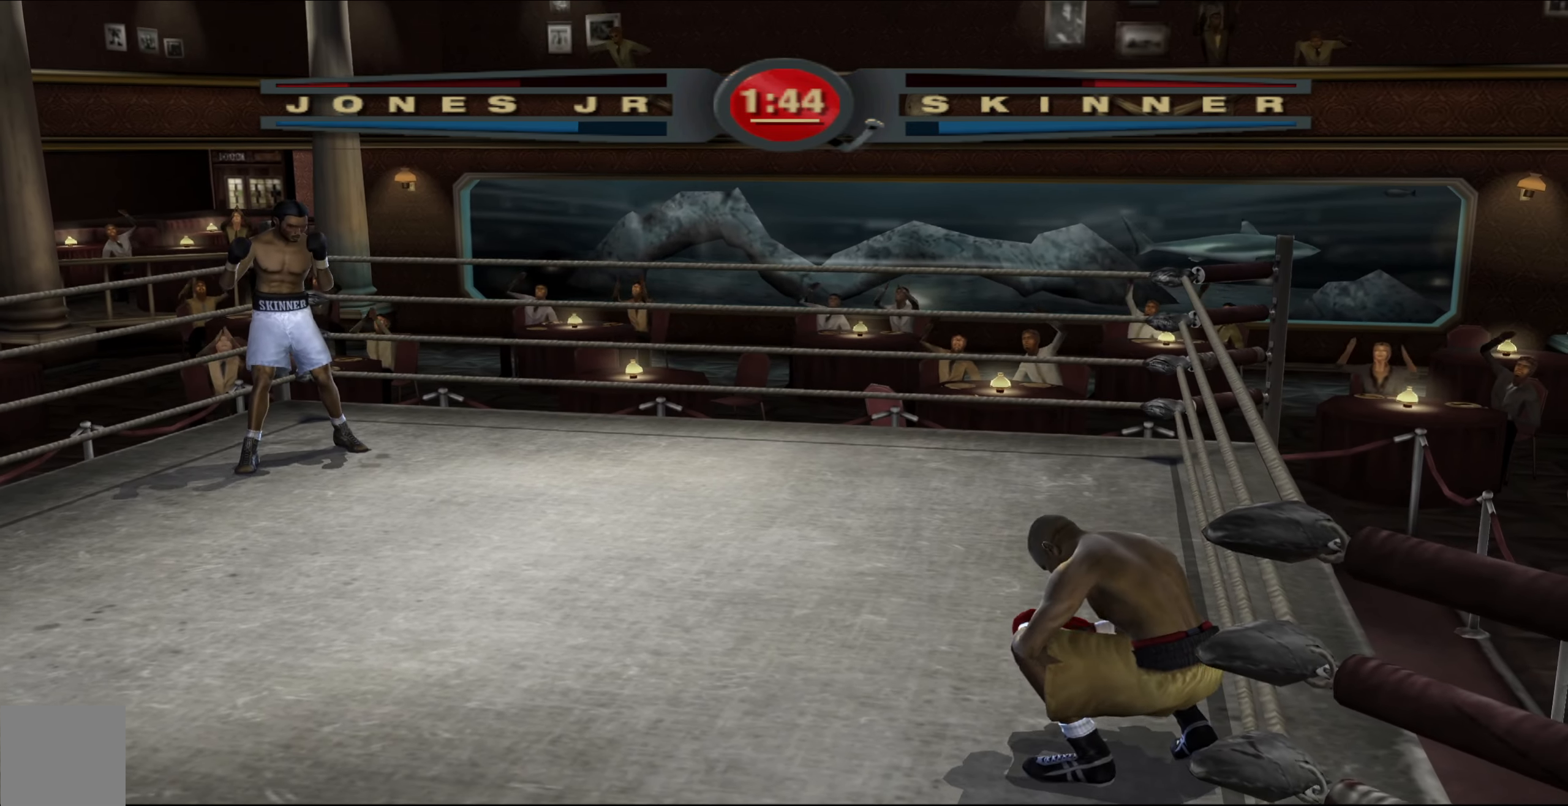
{"buttons": [], "left_stick": "center", "right_stick": "center", "events": []}
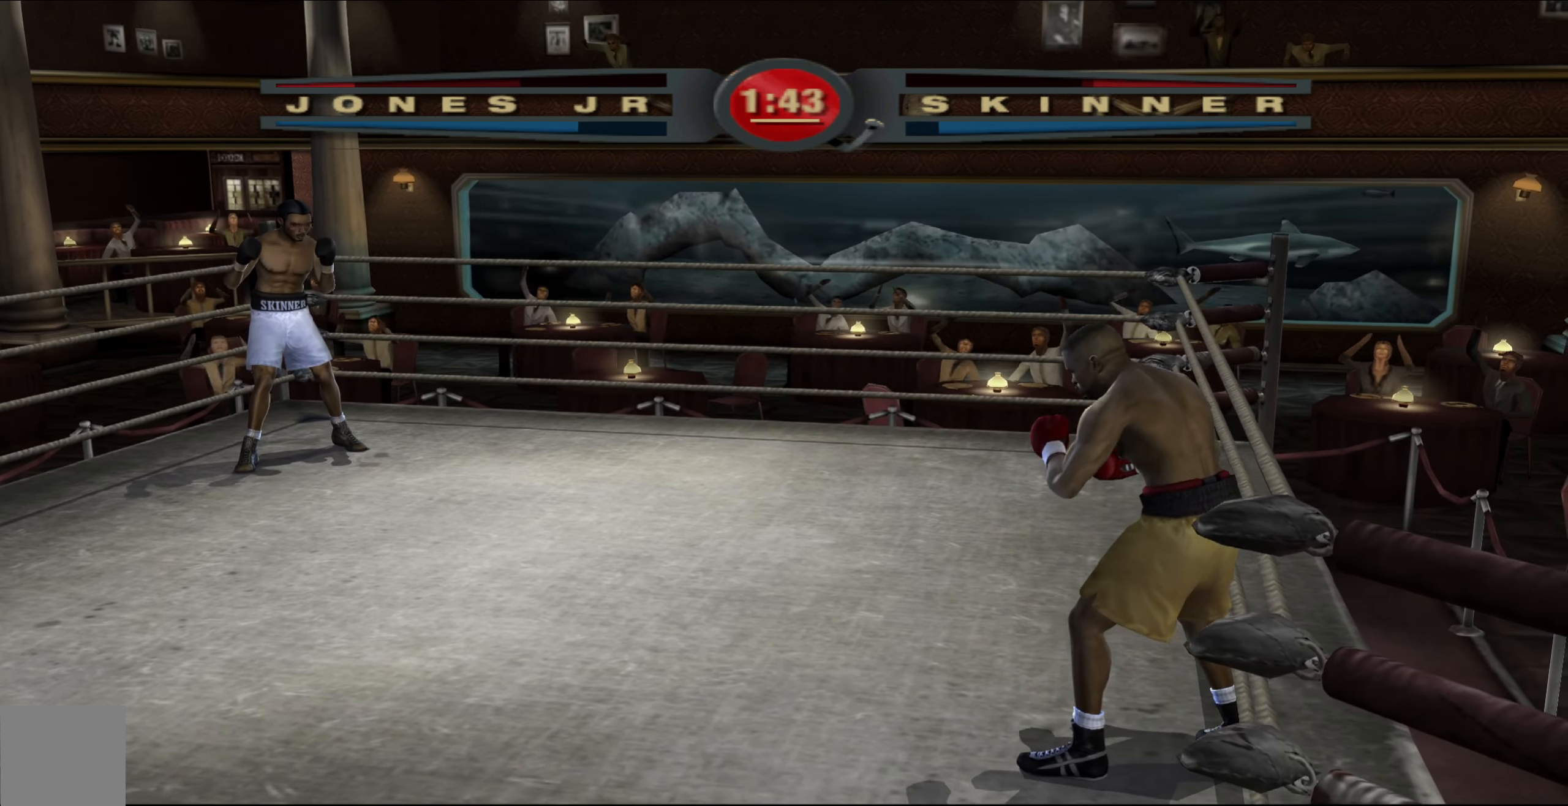
{"buttons": [], "left_stick": "up-left", "right_stick": "center", "events": [[133, "left_stick", "up-left"]]}
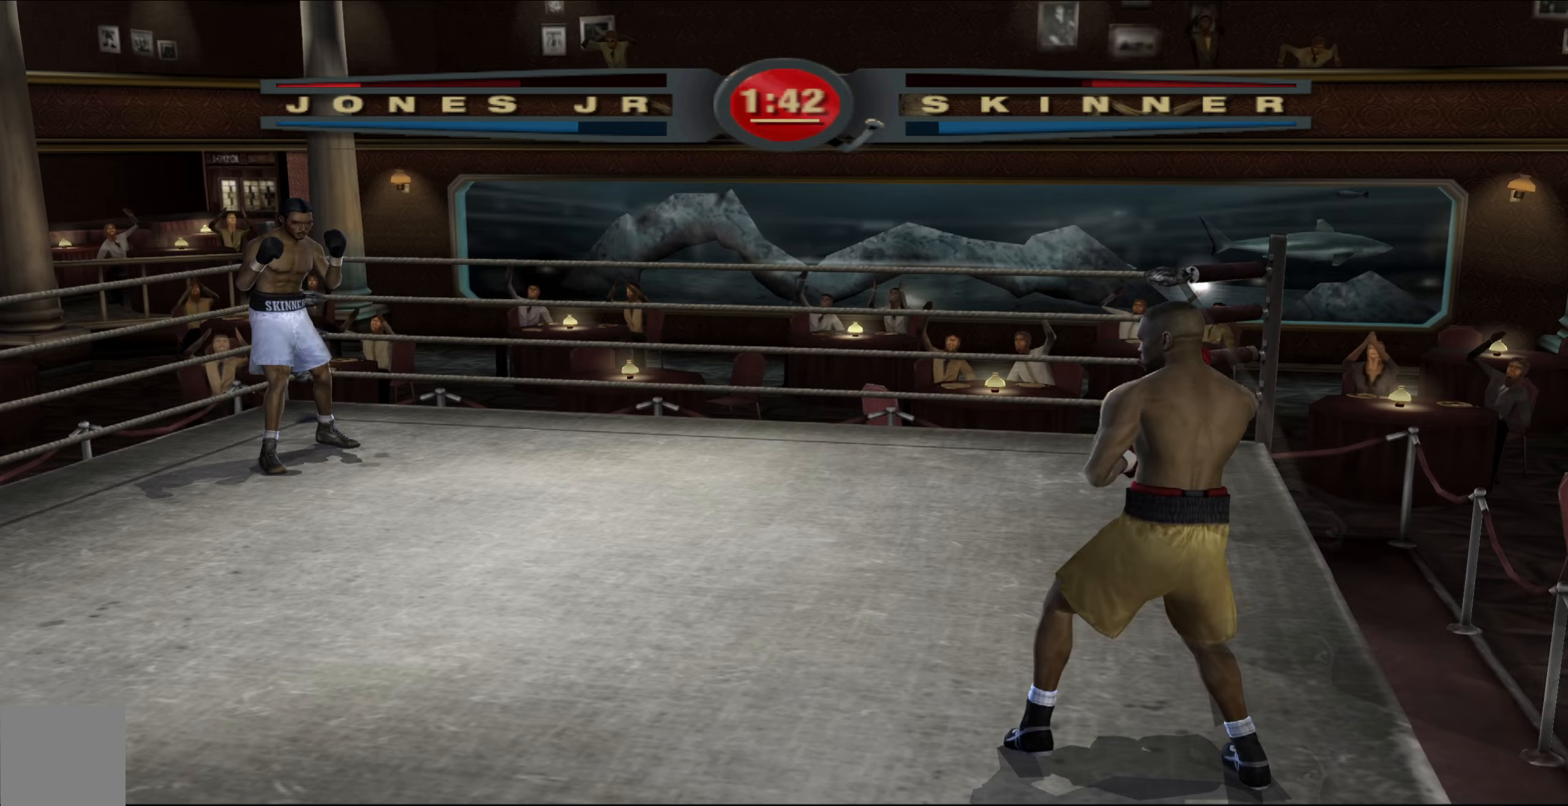
{"buttons": [], "left_stick": "up-left", "right_stick": "center", "events": []}
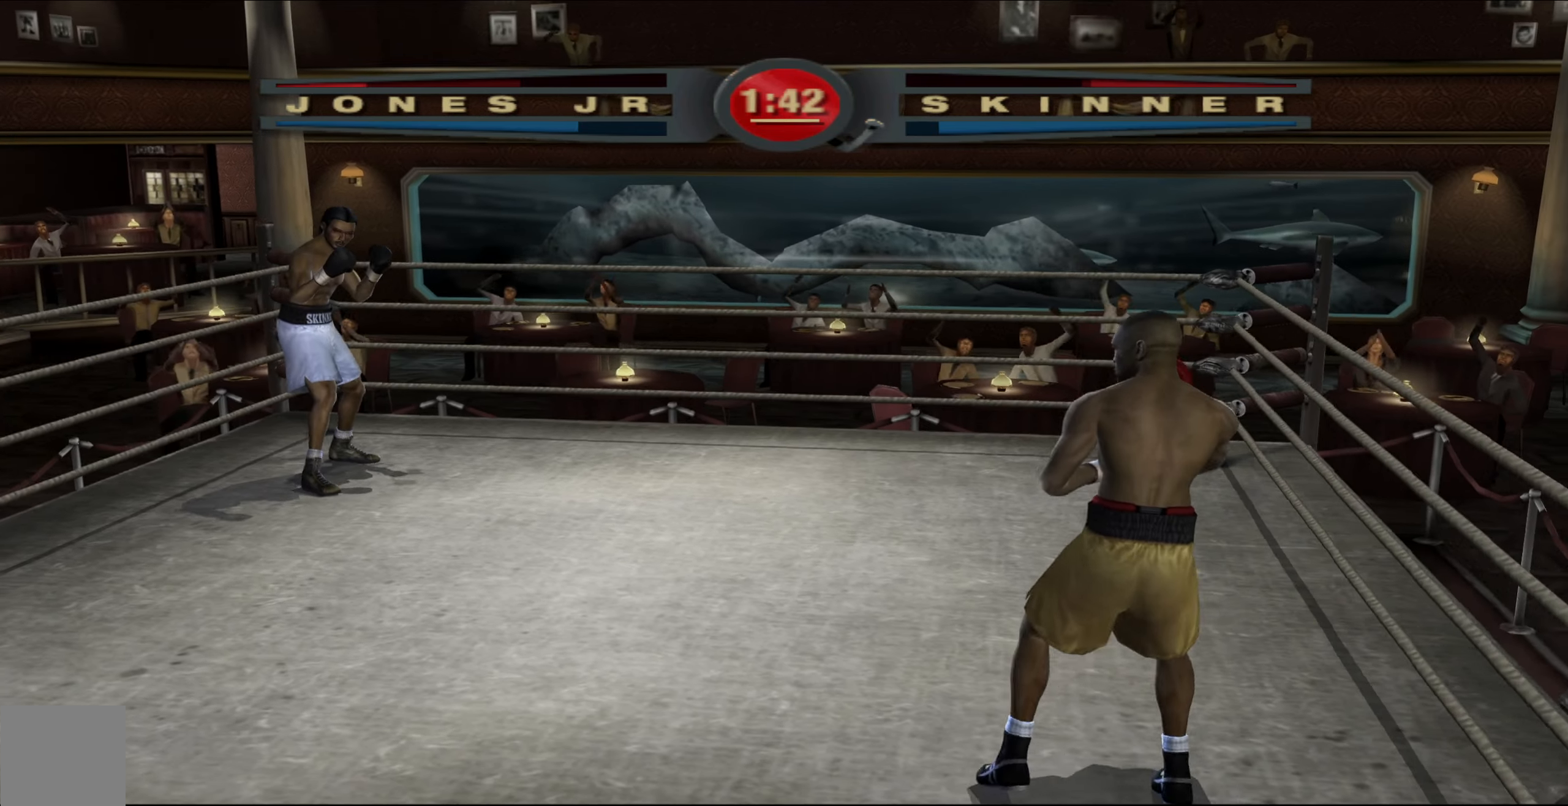
{"buttons": [], "left_stick": "up", "right_stick": "center", "events": [[67, "left_stick", "up"]]}
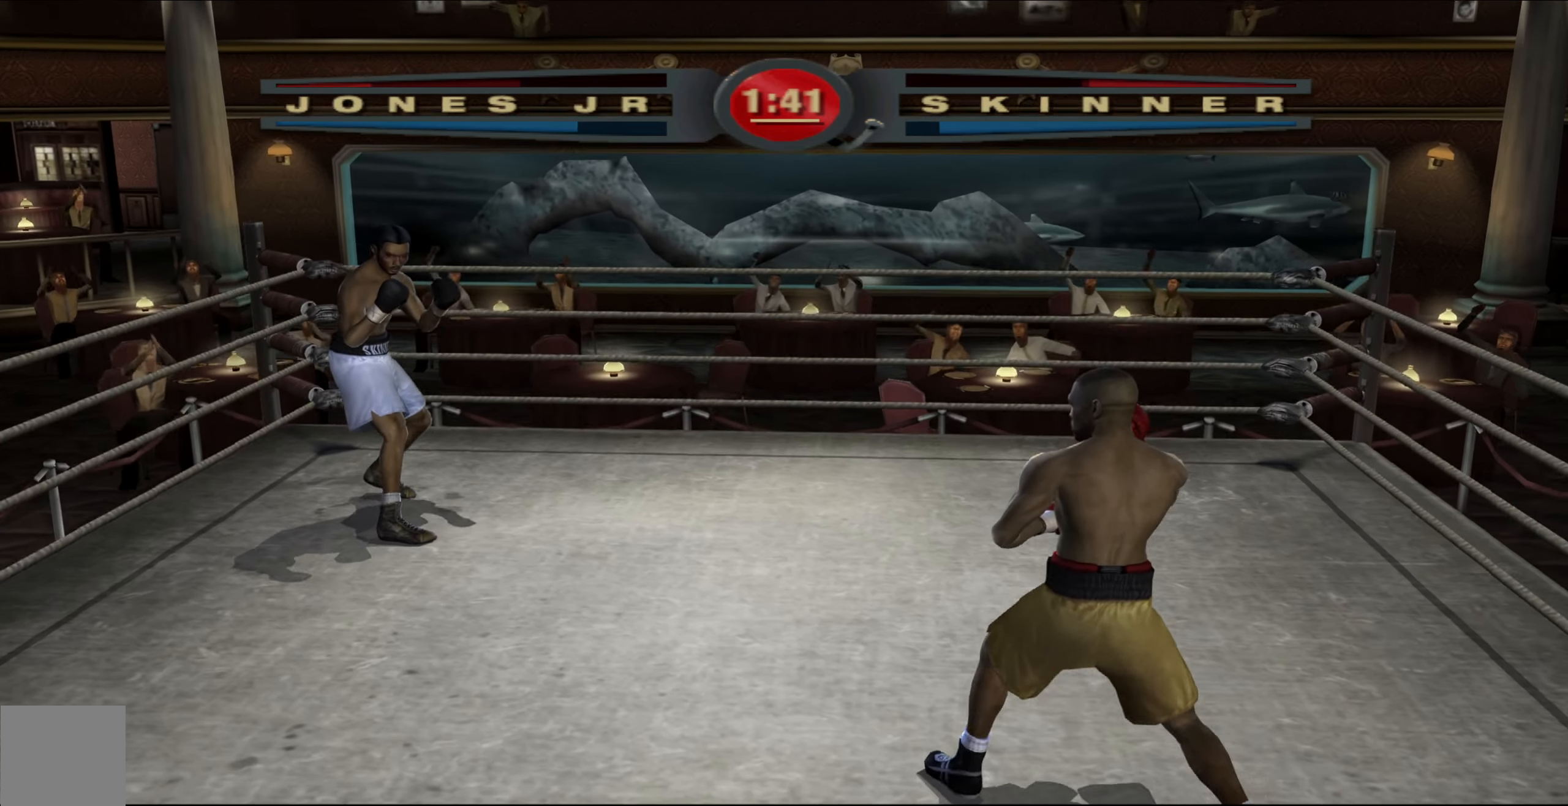
{"buttons": [], "left_stick": "up", "right_stick": "center", "events": []}
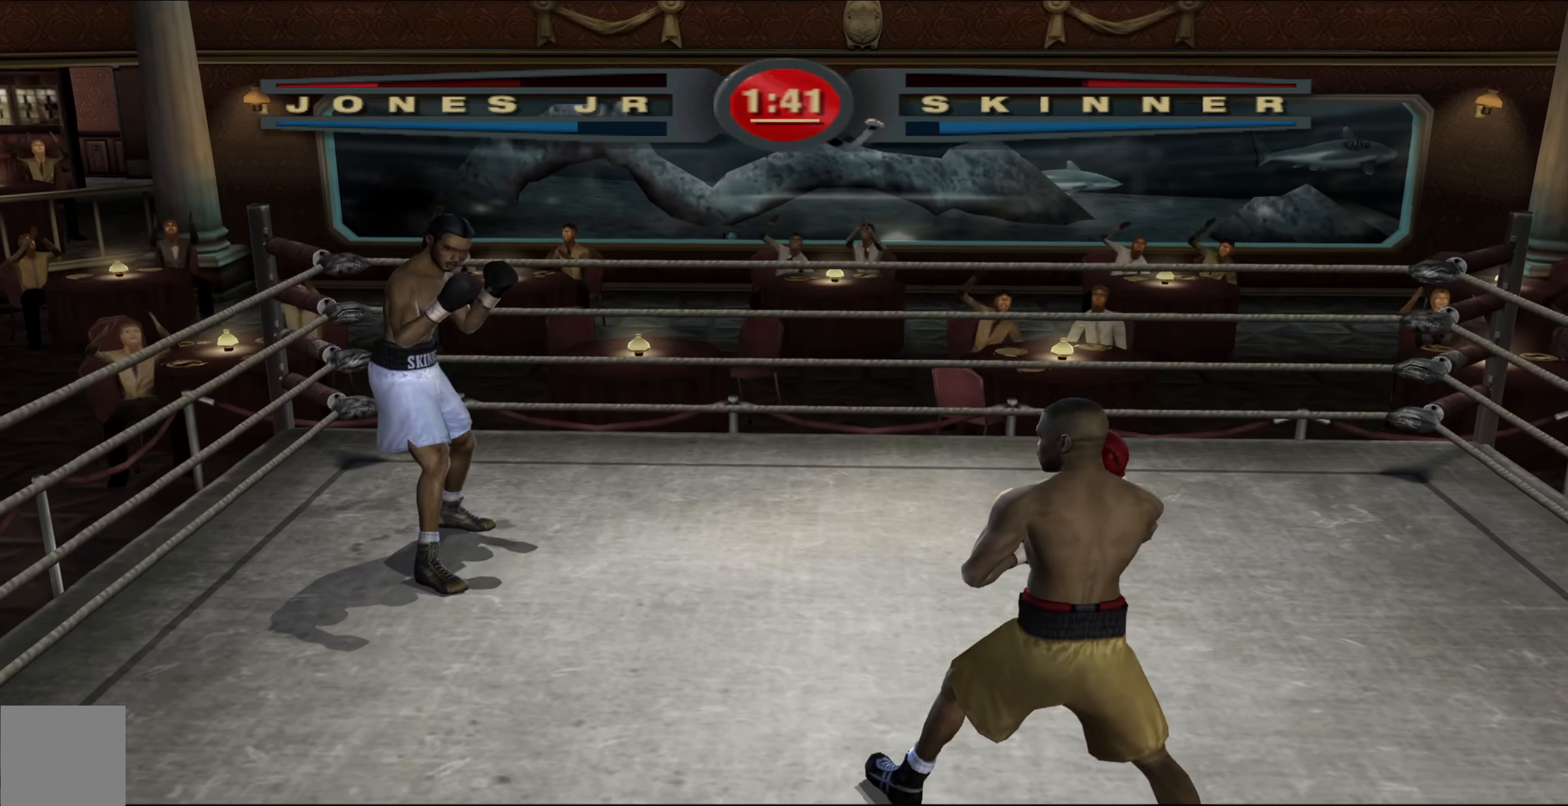
{"buttons": ["R1"], "left_stick": "up", "right_stick": "center", "events": [[500, "R1", "down"]]}
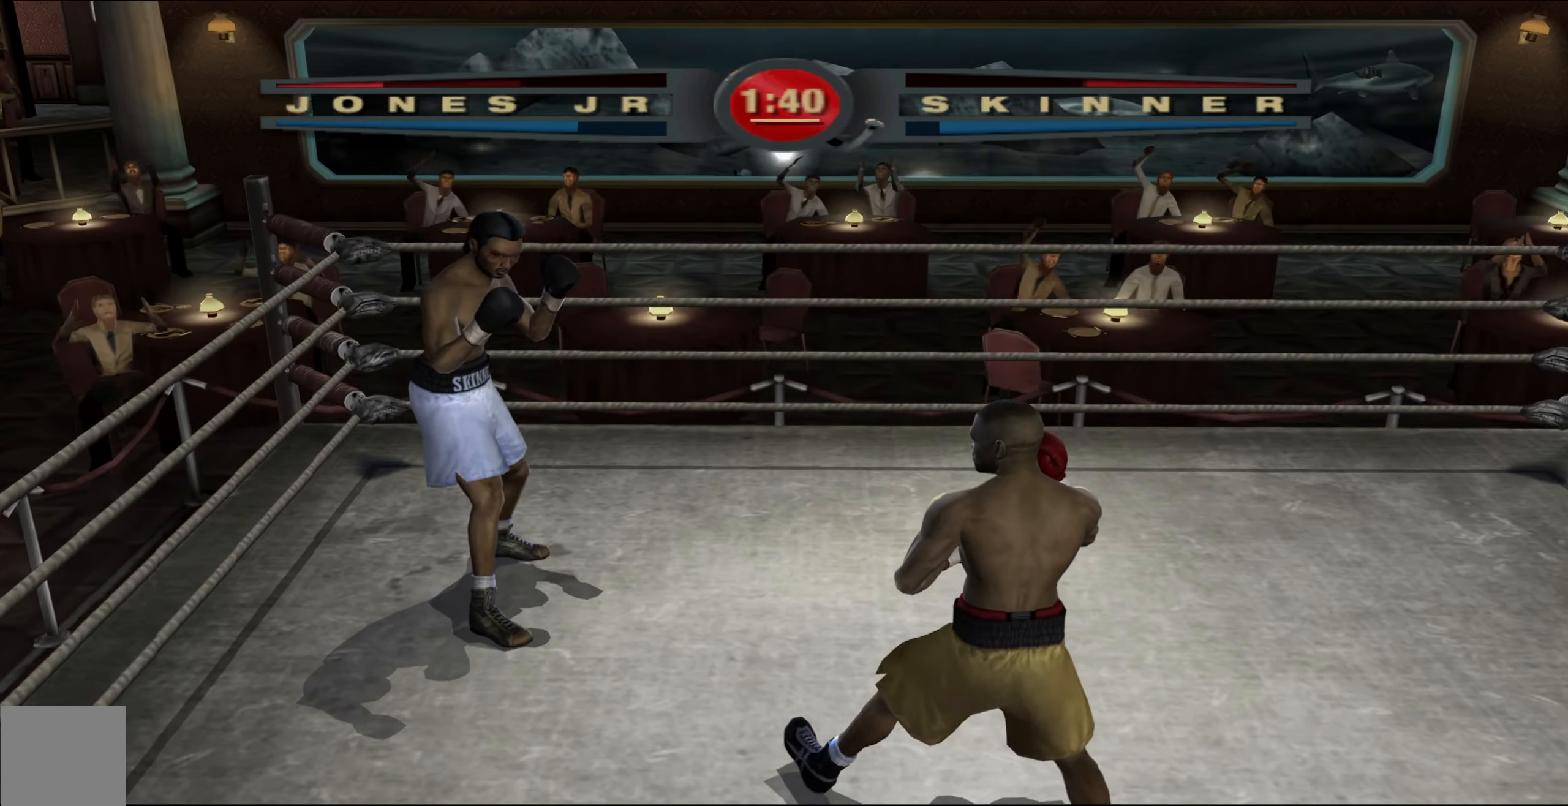
{"buttons": ["R1"], "left_stick": "up", "right_stick": "center", "events": []}
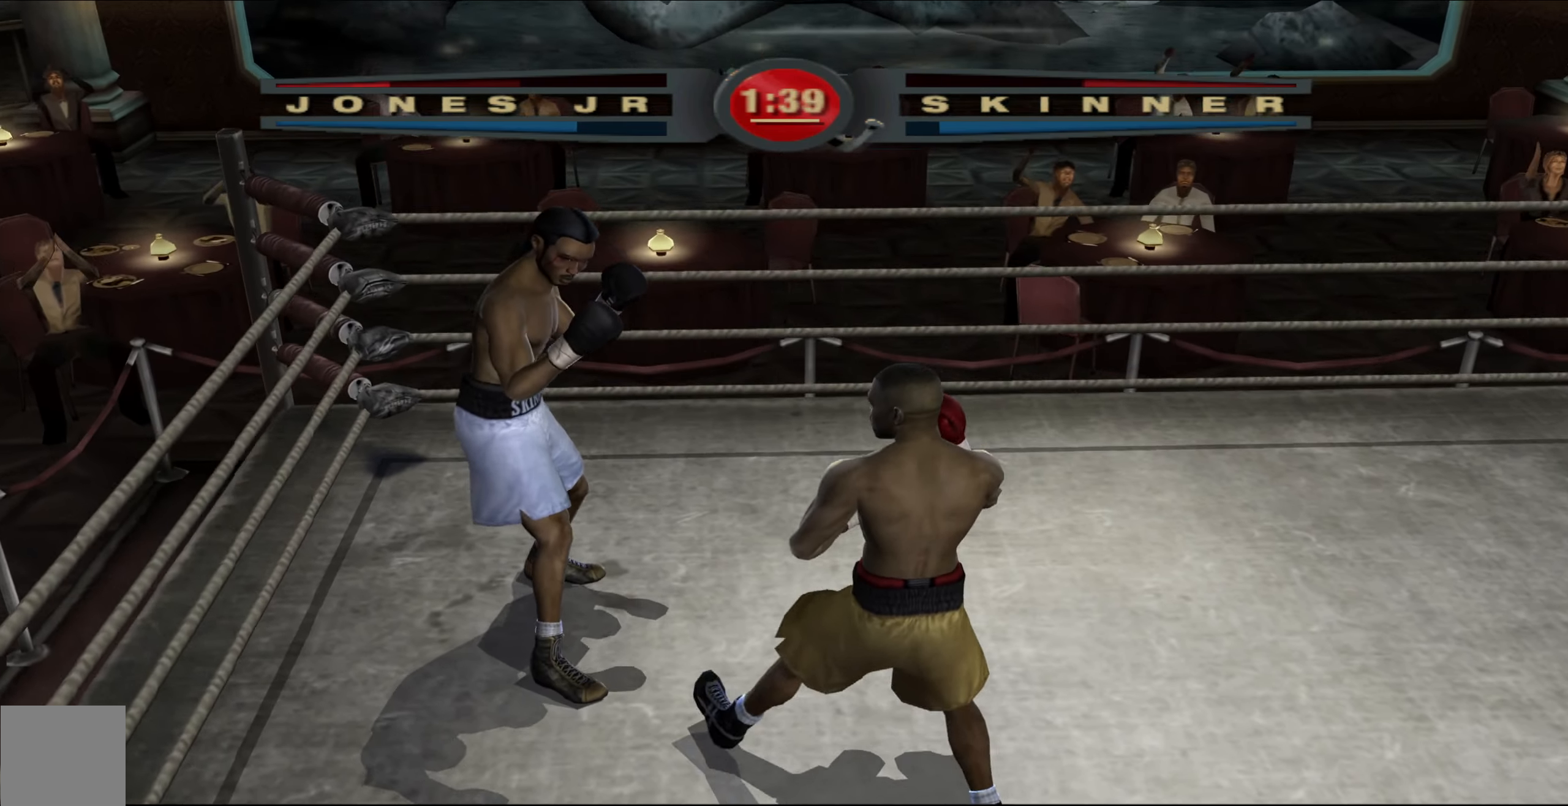
{"buttons": ["R1"], "left_stick": "center", "right_stick": "left", "events": [[150, "right_stick", "left"], [367, "left_stick", "center"]]}
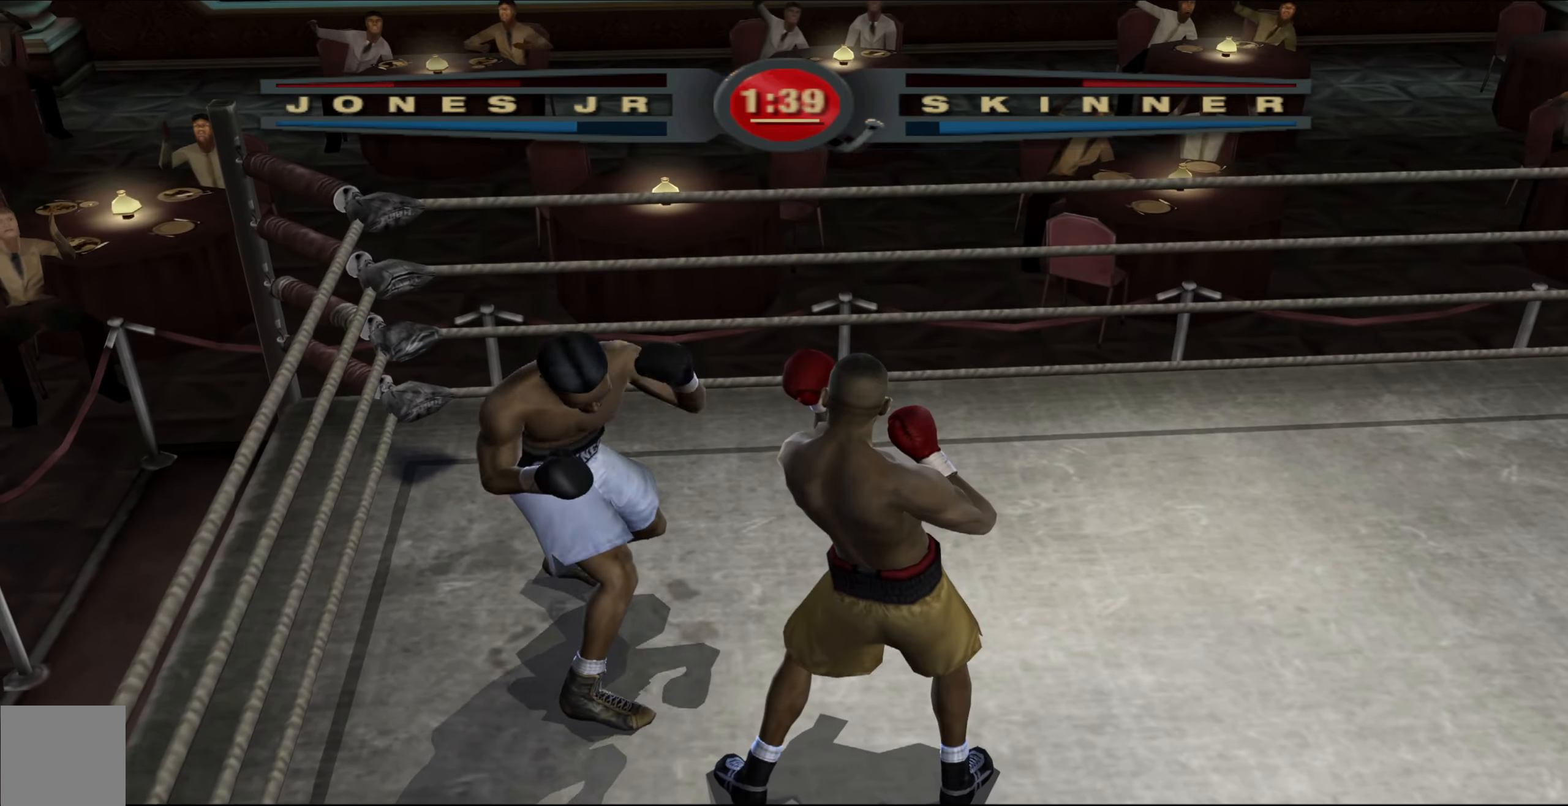
{"buttons": [], "left_stick": "center", "right_stick": "center", "events": [[450, "right_stick", "center"], [467, "R1", "up"]]}
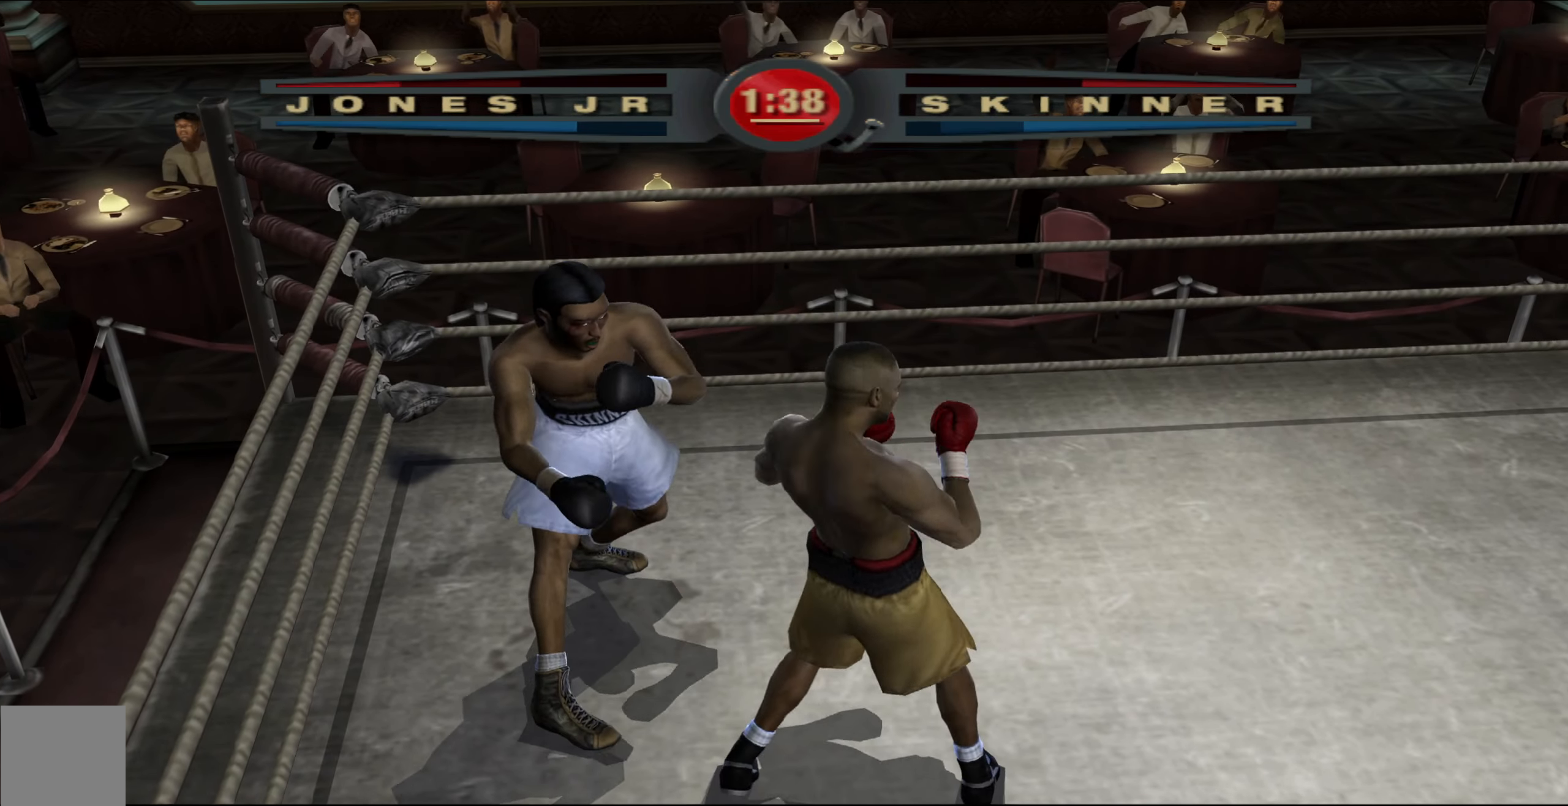
{"buttons": [], "left_stick": "up", "right_stick": "up-left", "events": [[100, "left_stick", "up"], [367, "right_stick", "up-left"]]}